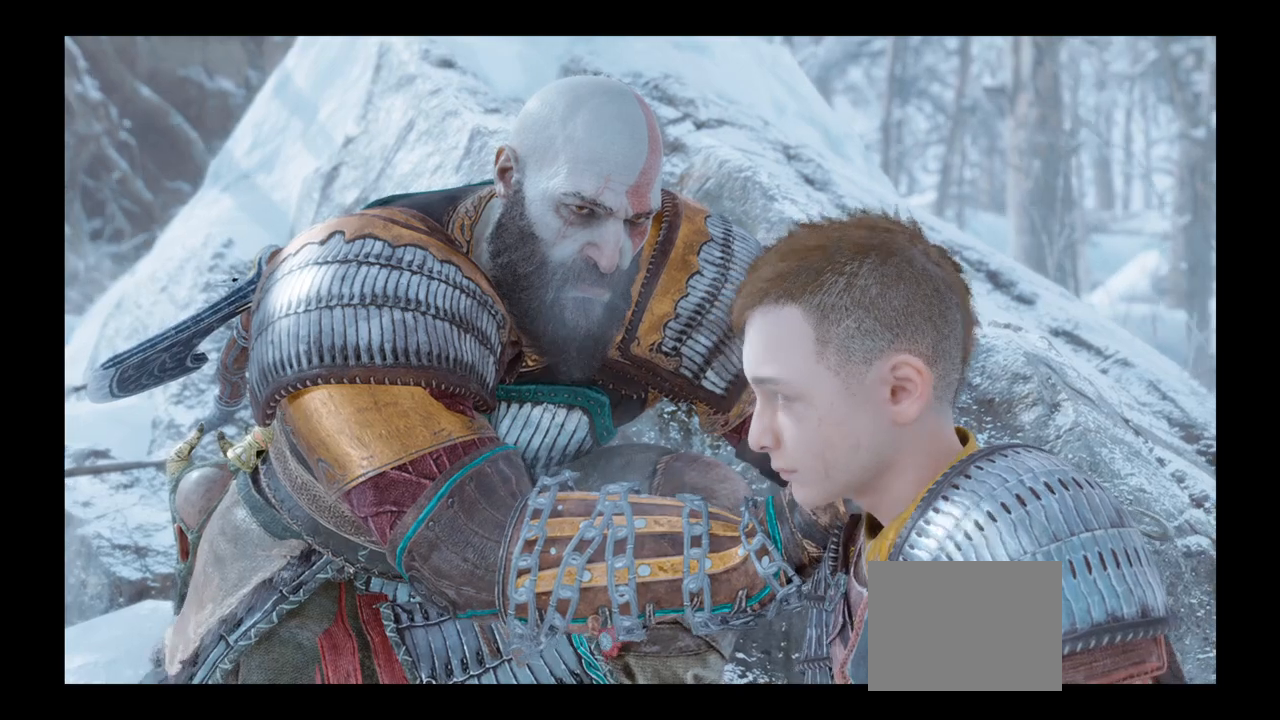
Gameplay with a controller (PlayStation layout); each line is a JSON object with the inputs held at the frame after it. "events" lists button and stick changes between this image and that frame as [ms after this image, input, new state], when the widget could be followed in between. Not read: HOME L1 L2 L3 R1 R2 R3 START.
{"buttons": [], "left_stick": "center", "right_stick": "center", "events": [[234, "DPAD_RIGHT", "down"], [401, "DPAD_UP", "down"], [467, "DPAD_RIGHT", "up"], [467, "DPAD_UP", "up"]]}
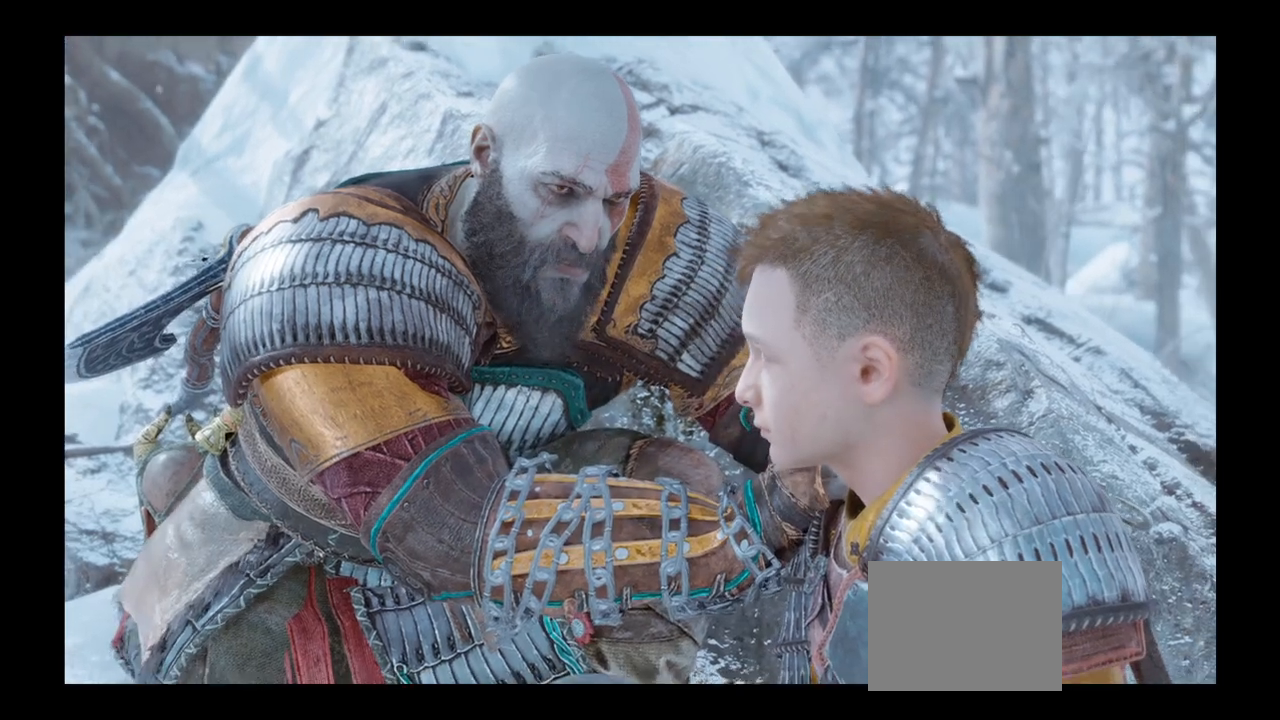
{"buttons": [], "left_stick": "center", "right_stick": "center", "events": []}
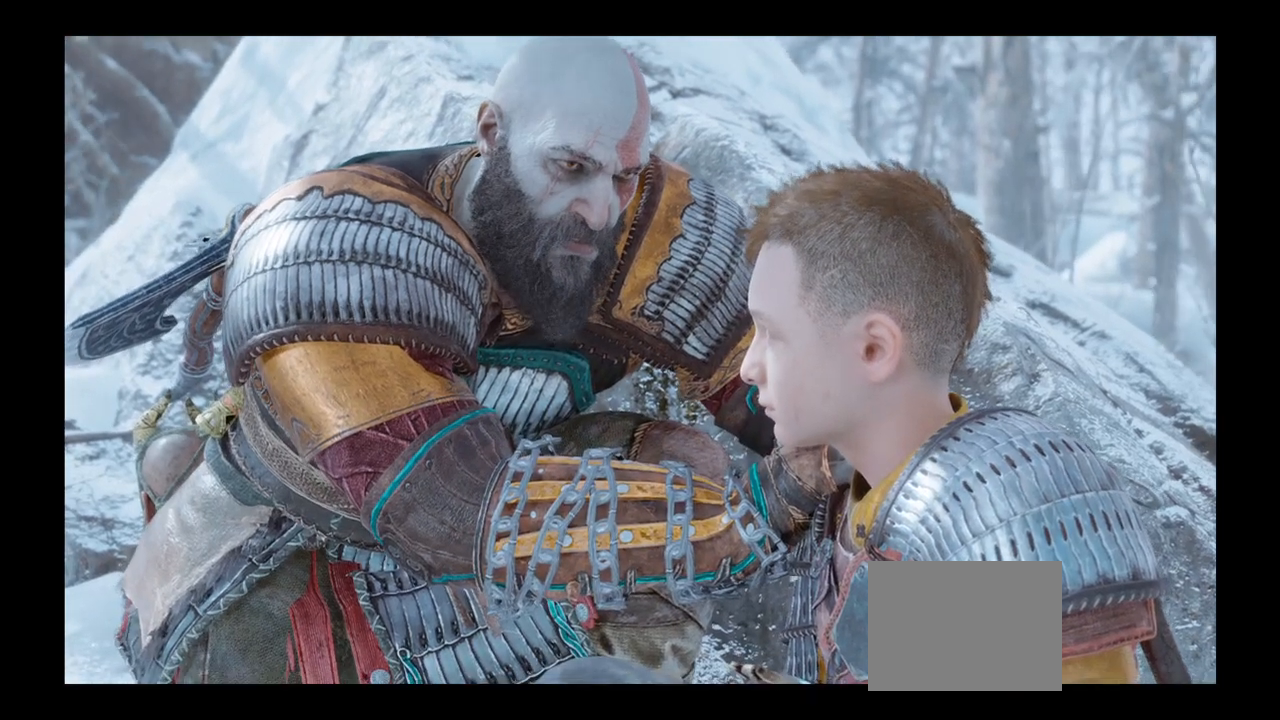
{"buttons": [], "left_stick": "center", "right_stick": "center", "events": []}
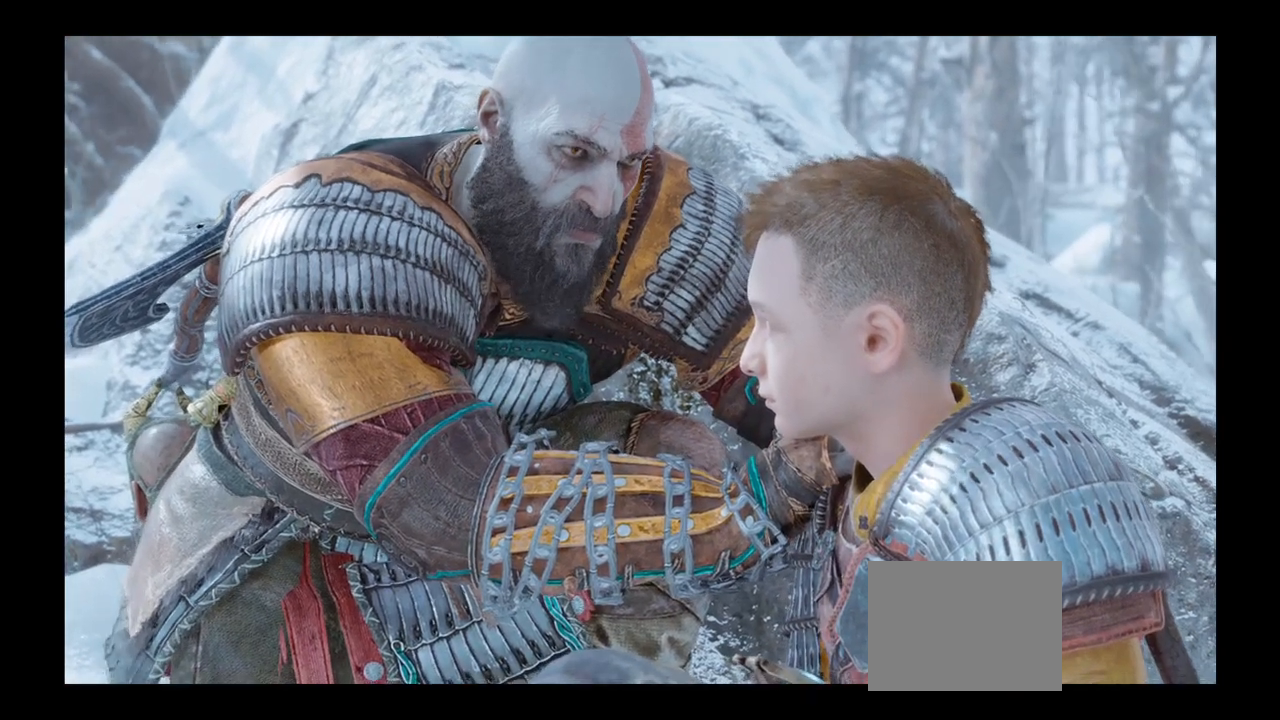
{"buttons": [], "left_stick": "center", "right_stick": "center", "events": []}